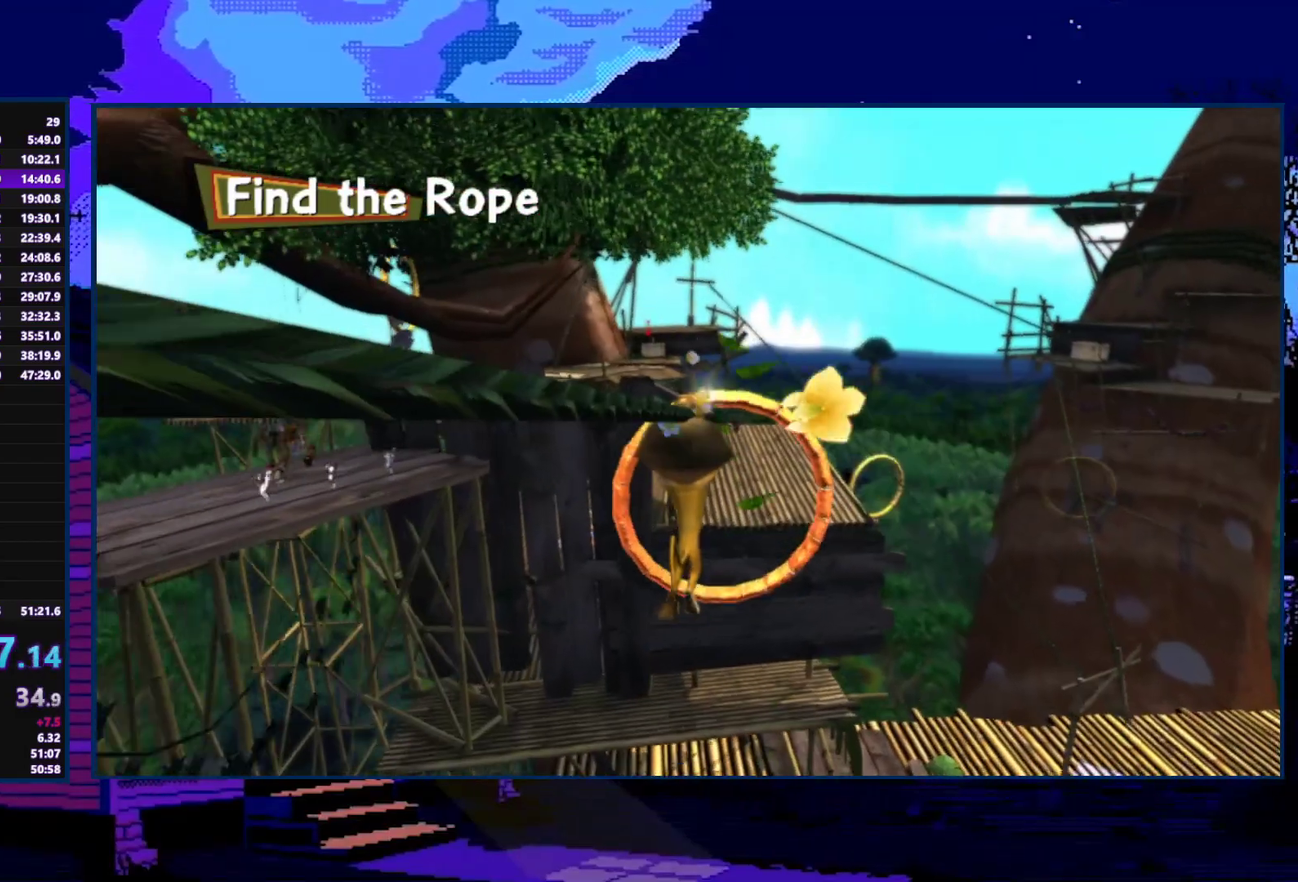
Gameplay with a controller (Xbox layout); each line is a JSON object with the inputs held at the frame after it. "events" lists button and stick changes between this image and that frame as [ms after this image, input, new state], when the widget could be followed in between.
{"buttons": [], "left_stick": "up", "right_stick": "center", "events": []}
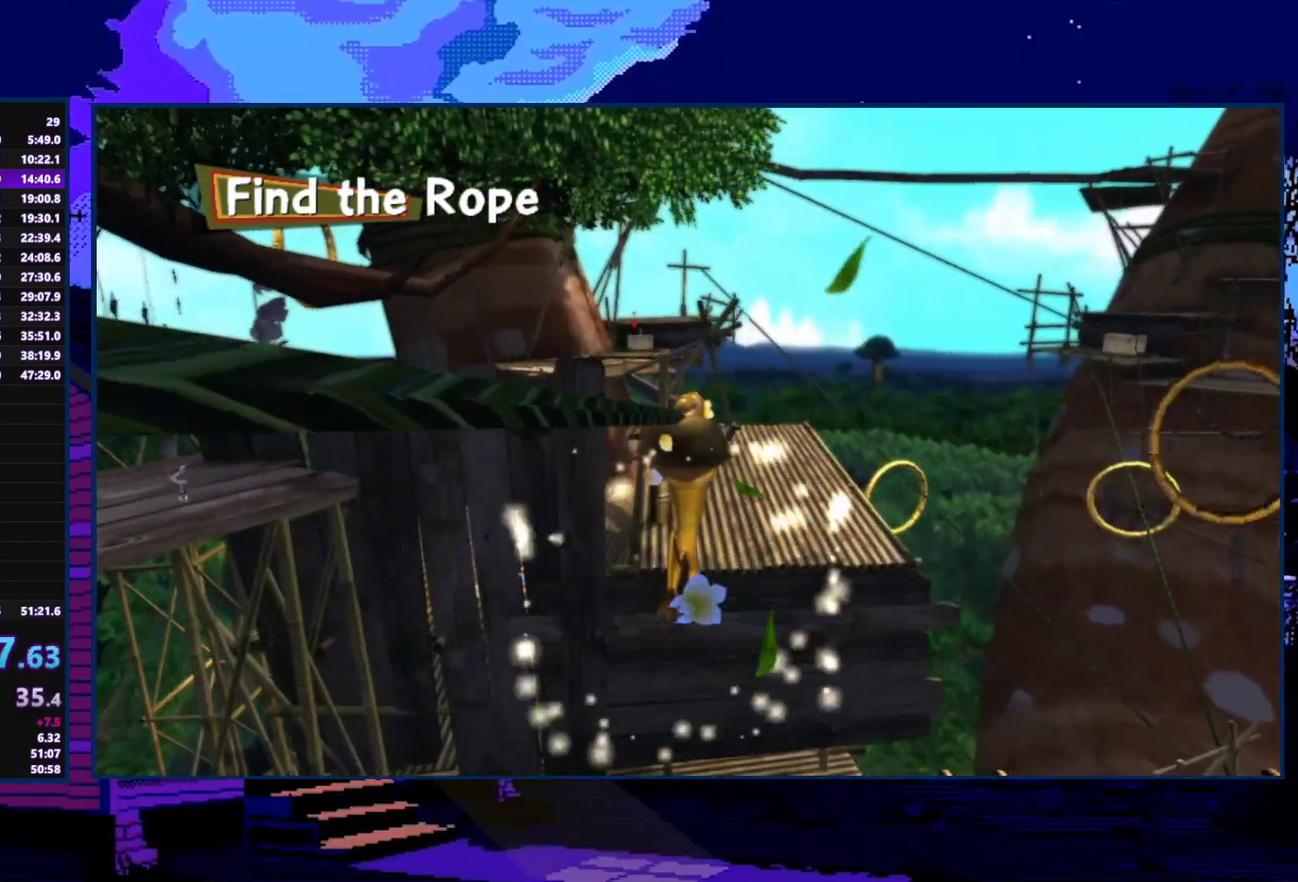
{"buttons": [], "left_stick": "up", "right_stick": "center", "events": []}
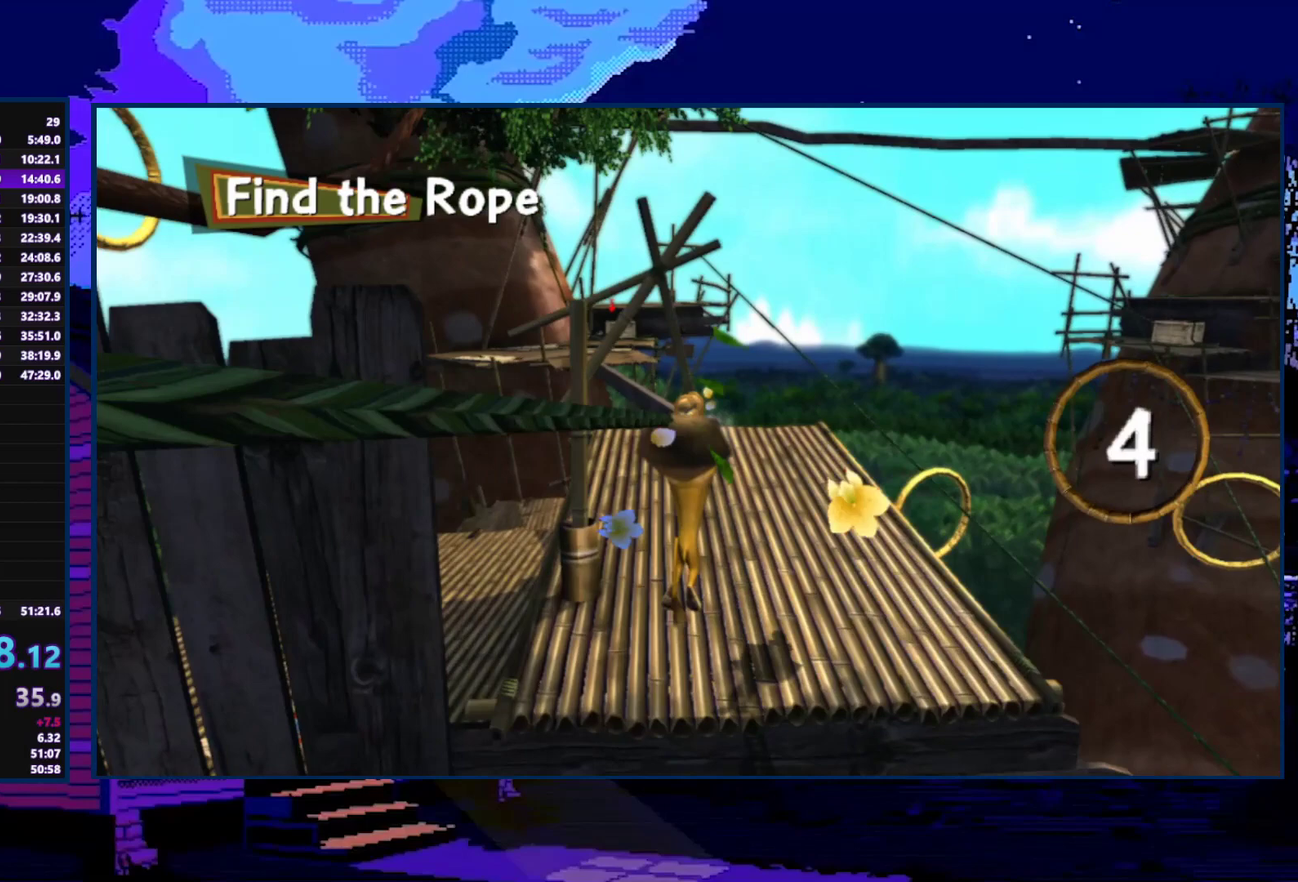
{"buttons": ["X"], "left_stick": "up", "right_stick": "center", "events": [[367, "X", "down"], [433, "X", "up"], [500, "X", "down"]]}
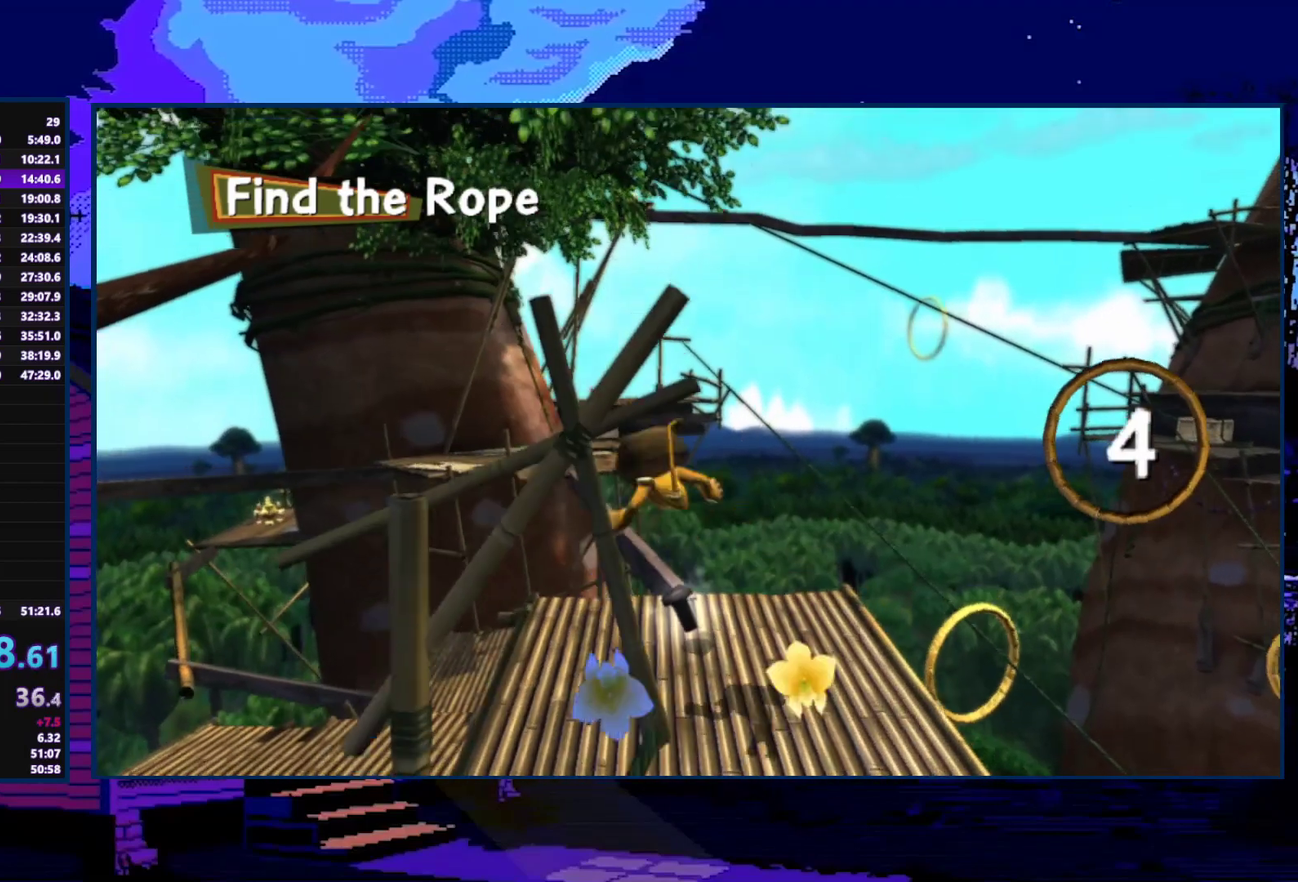
{"buttons": [], "left_stick": "up", "right_stick": "center", "events": [[67, "X", "up"], [400, "A", "down"], [467, "A", "up"]]}
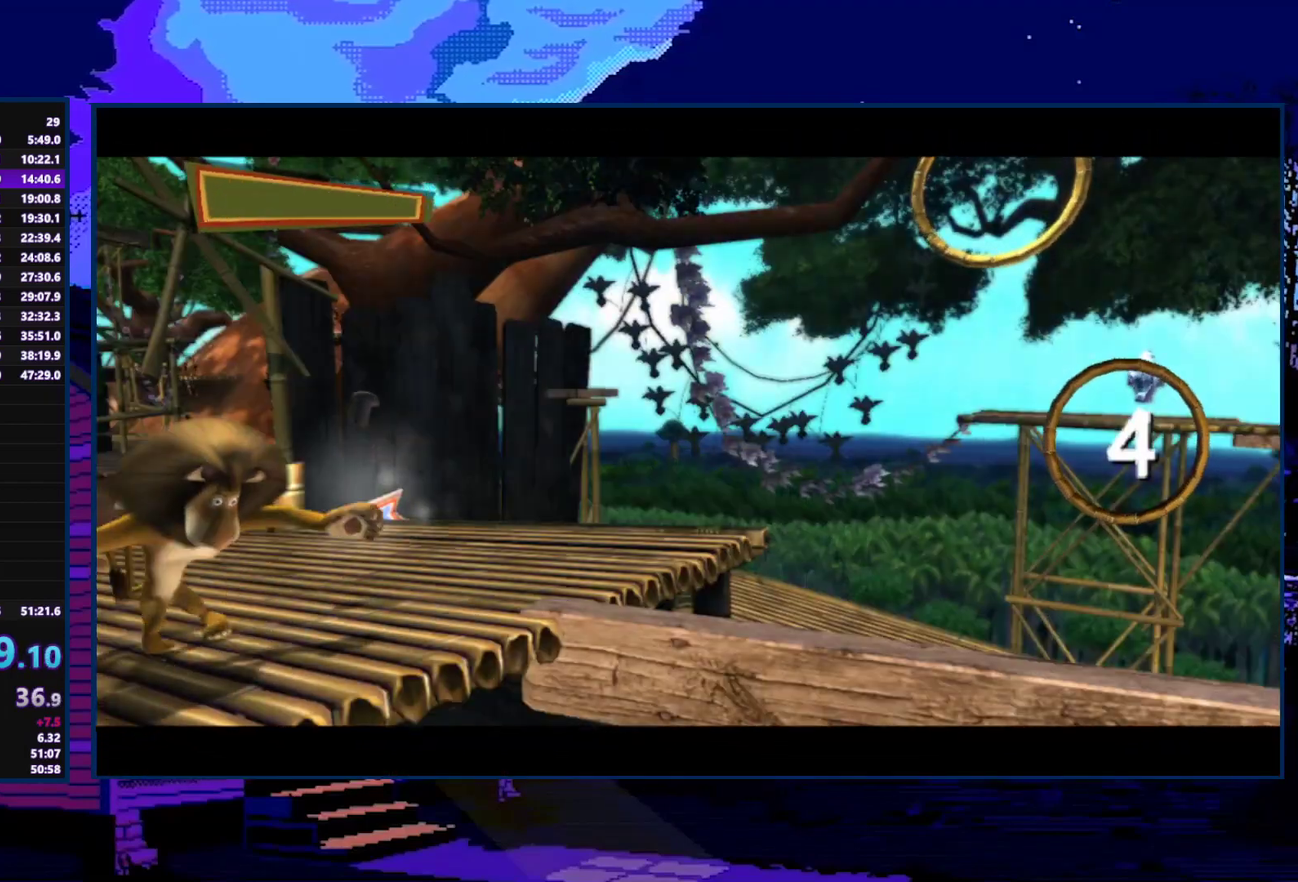
{"buttons": ["A"], "left_stick": "center", "right_stick": "center", "events": [[33, "A", "down"], [100, "A", "up"], [100, "left_stick", "center"], [500, "A", "down"]]}